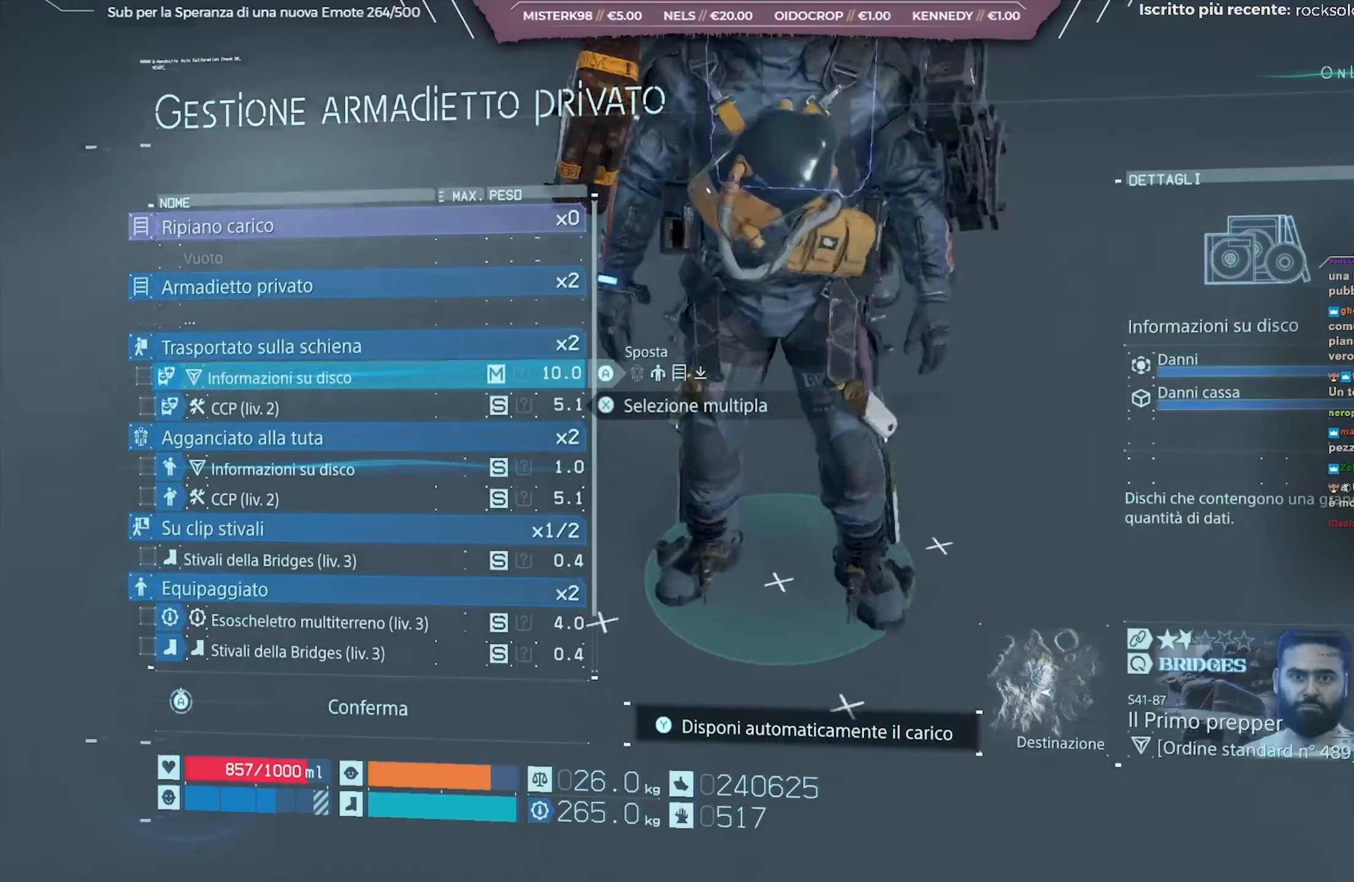
Gameplay with a controller (Xbox layout); each line is a JSON object with the inputs held at the frame after it. "events" lists button and stick changes between this image and that frame as [ms after this image, input, new state], when the widget could be followed in between.
{"buttons": ["A"], "left_stick": "center", "right_stick": "center", "events": []}
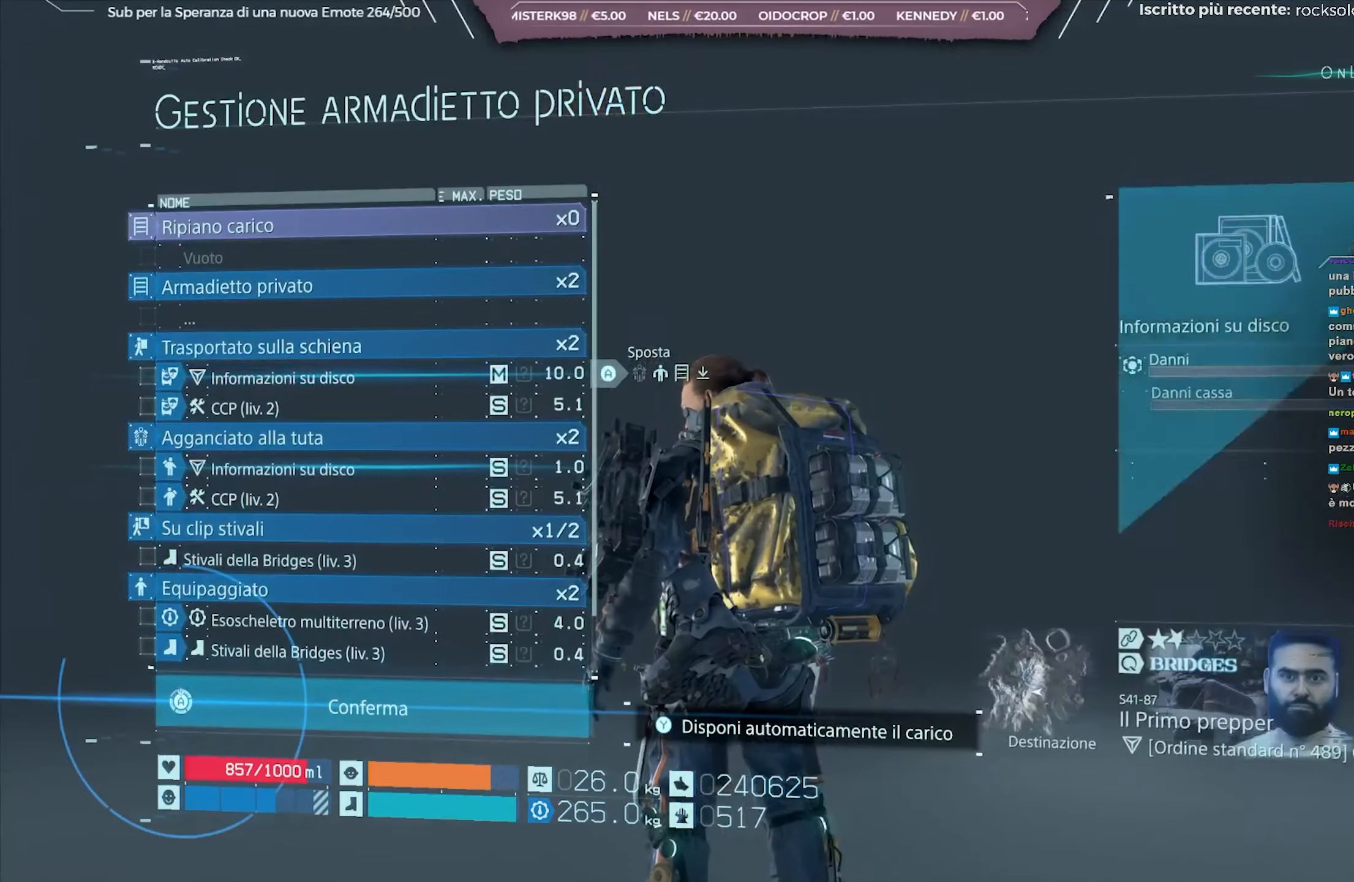
{"buttons": [], "left_stick": "center", "right_stick": "center", "events": [[500, "A", "up"]]}
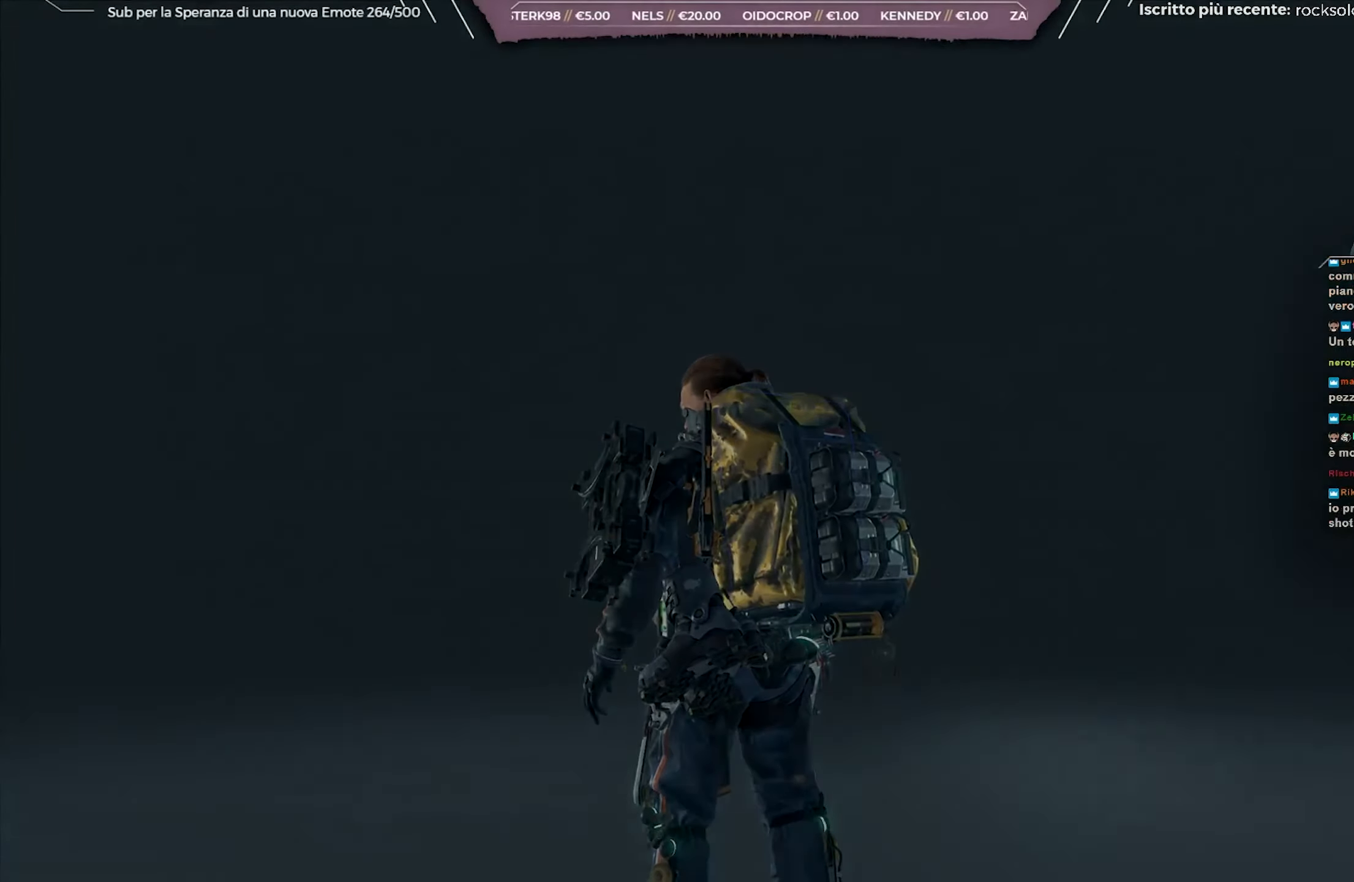
{"buttons": [], "left_stick": "center", "right_stick": "center", "events": []}
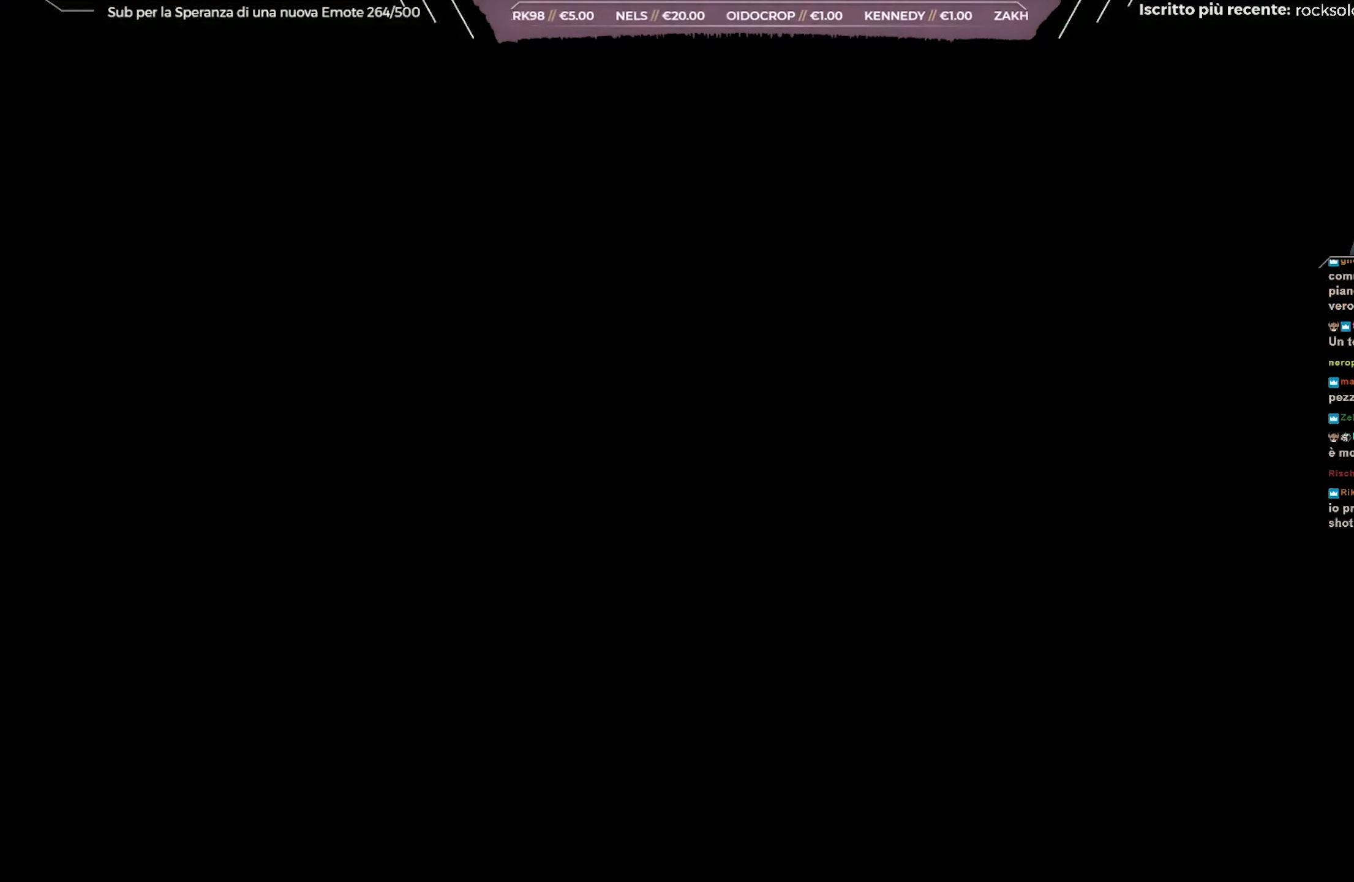
{"buttons": [], "left_stick": "center", "right_stick": "center", "events": []}
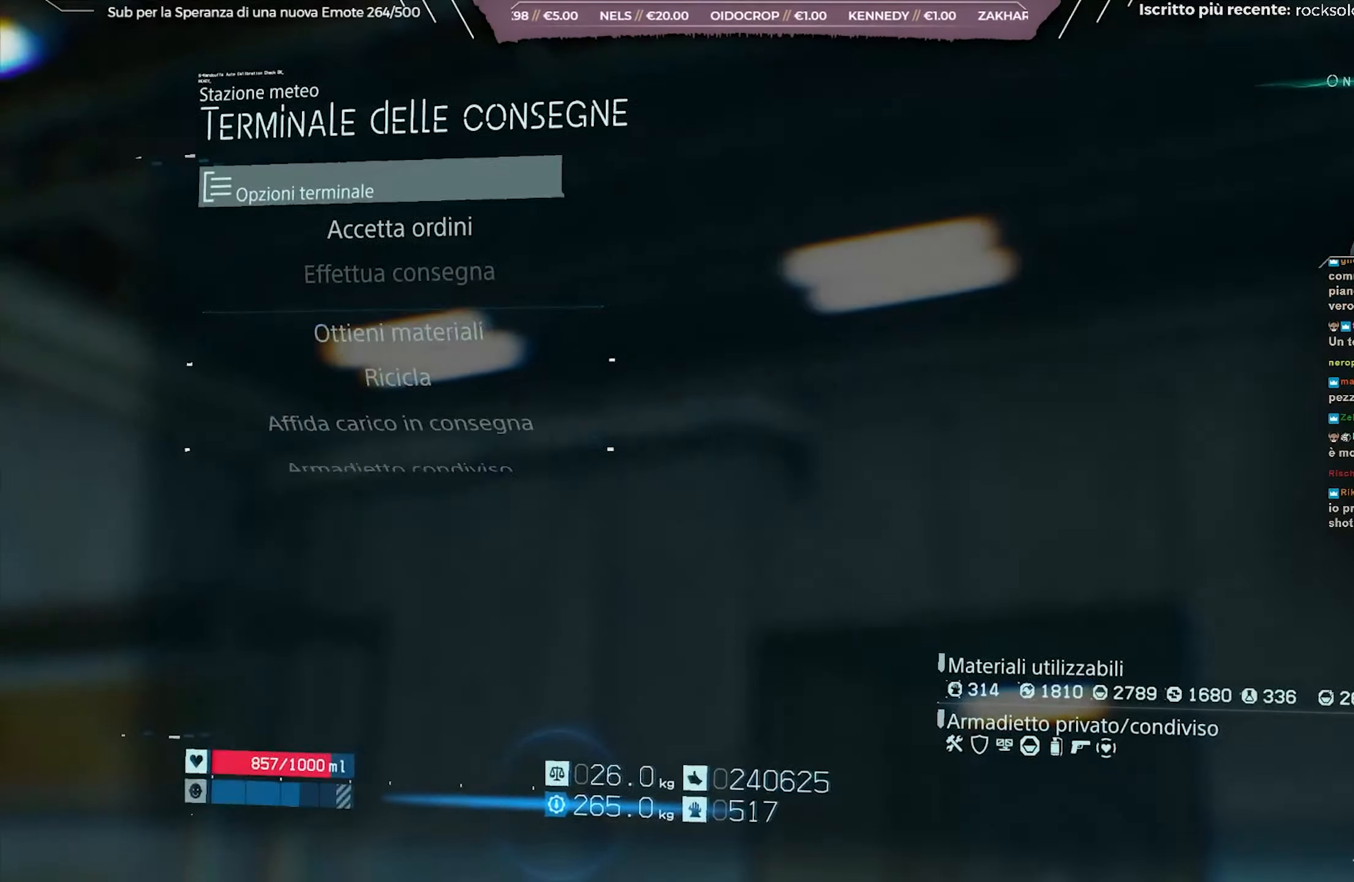
{"buttons": [], "left_stick": "center", "right_stick": "center", "events": []}
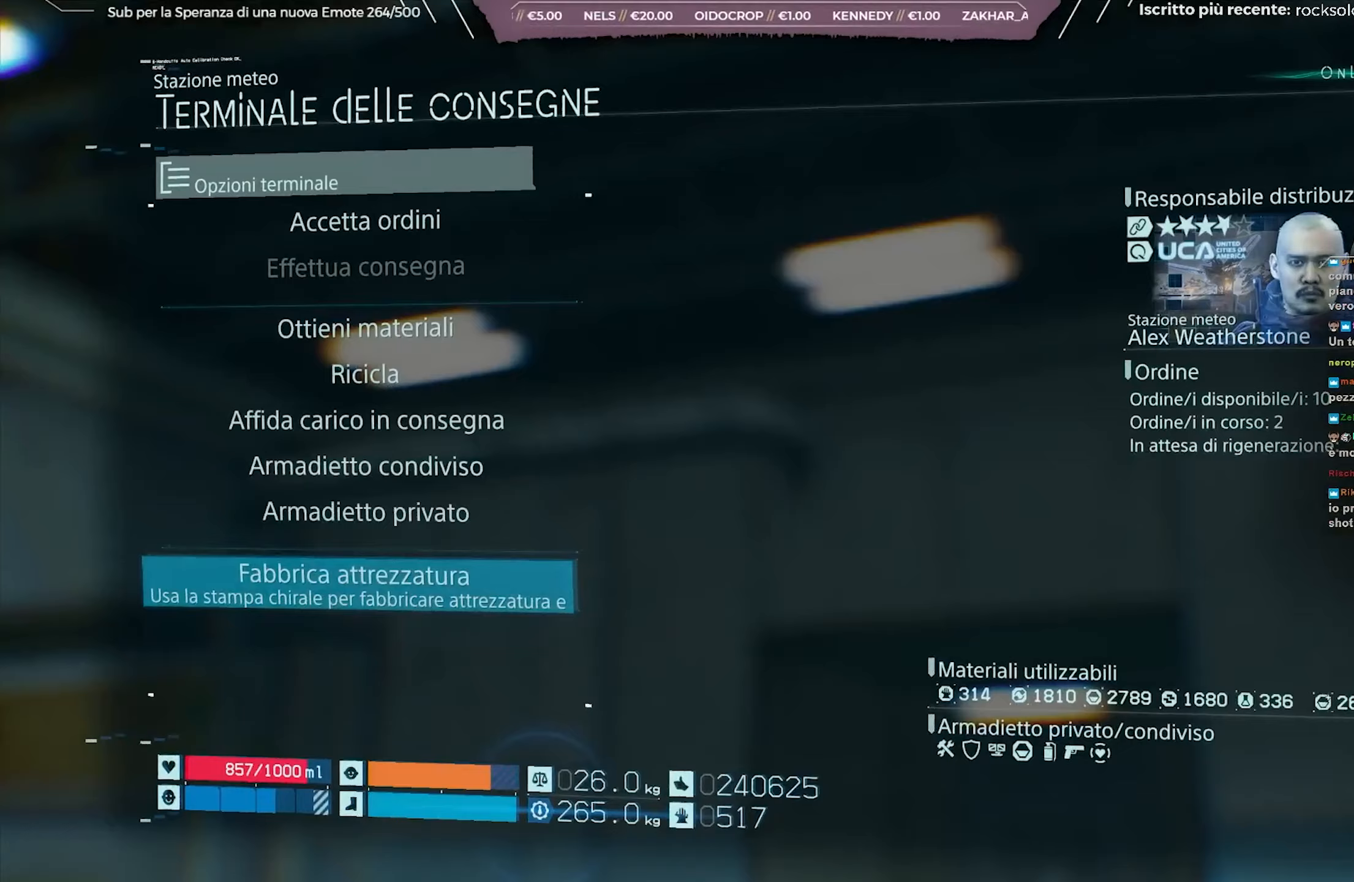
{"buttons": [], "left_stick": "center", "right_stick": "center", "events": []}
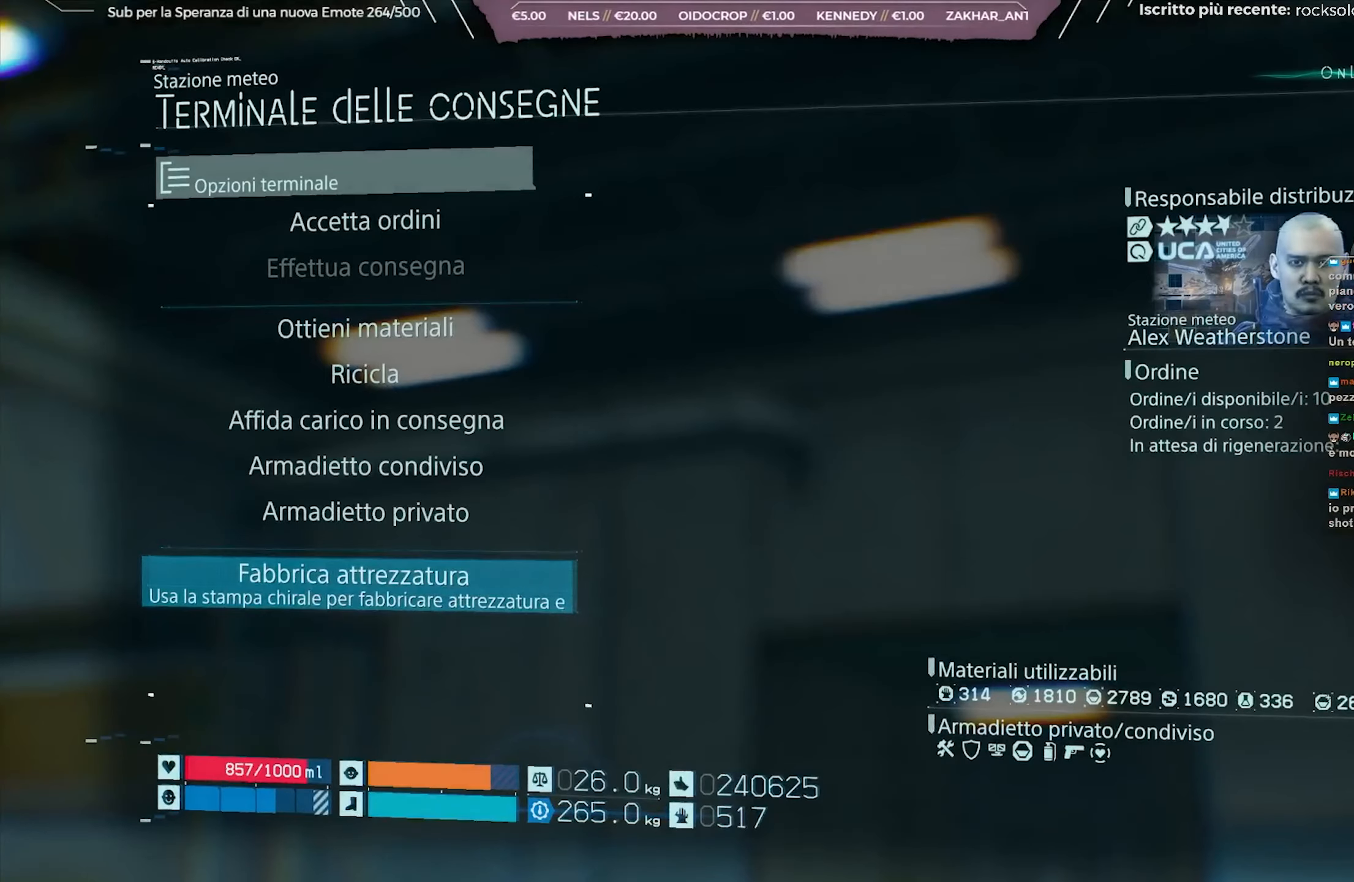
{"buttons": [], "left_stick": "center", "right_stick": "center", "events": []}
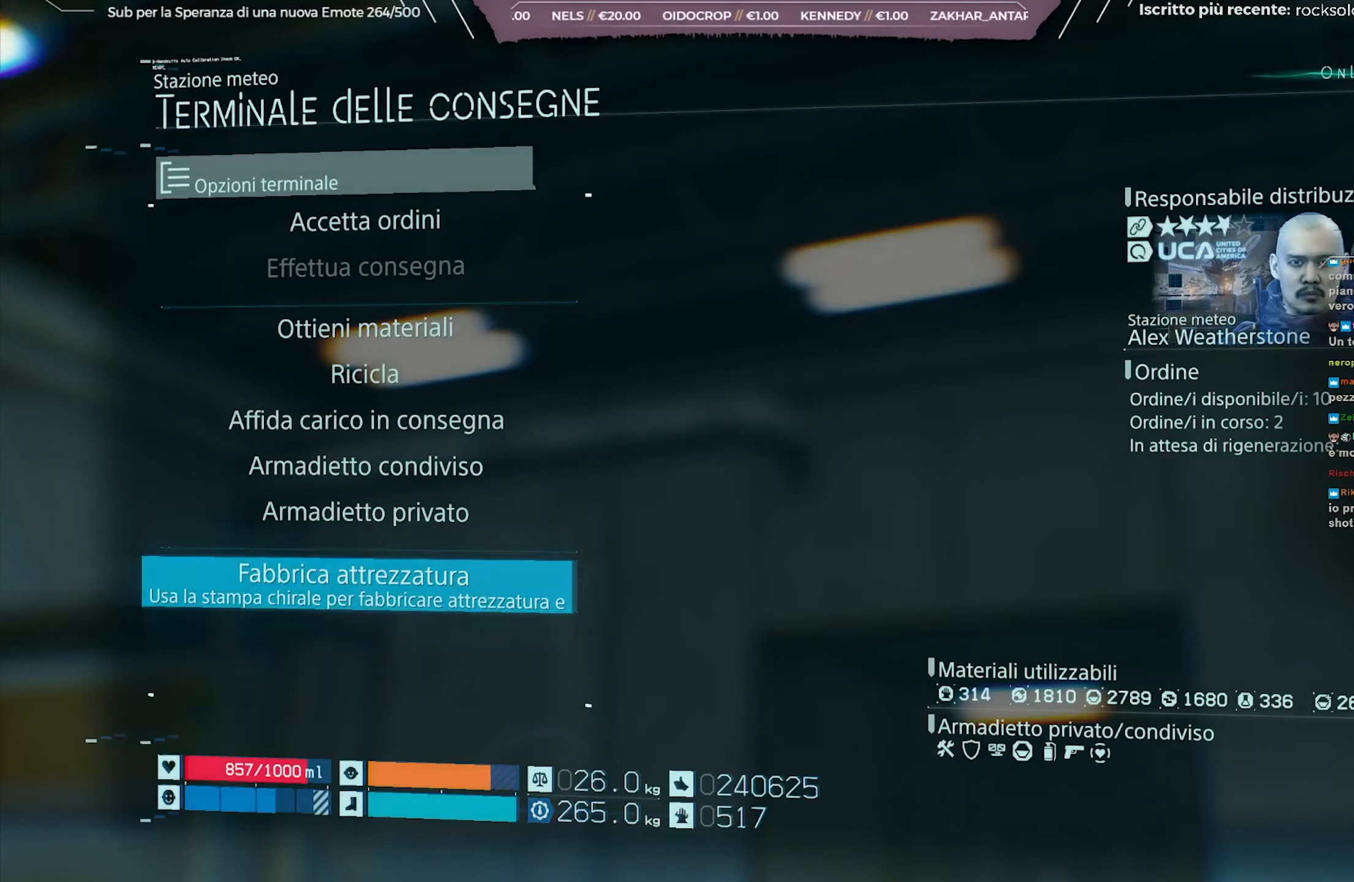
{"buttons": [], "left_stick": "center", "right_stick": "center", "events": []}
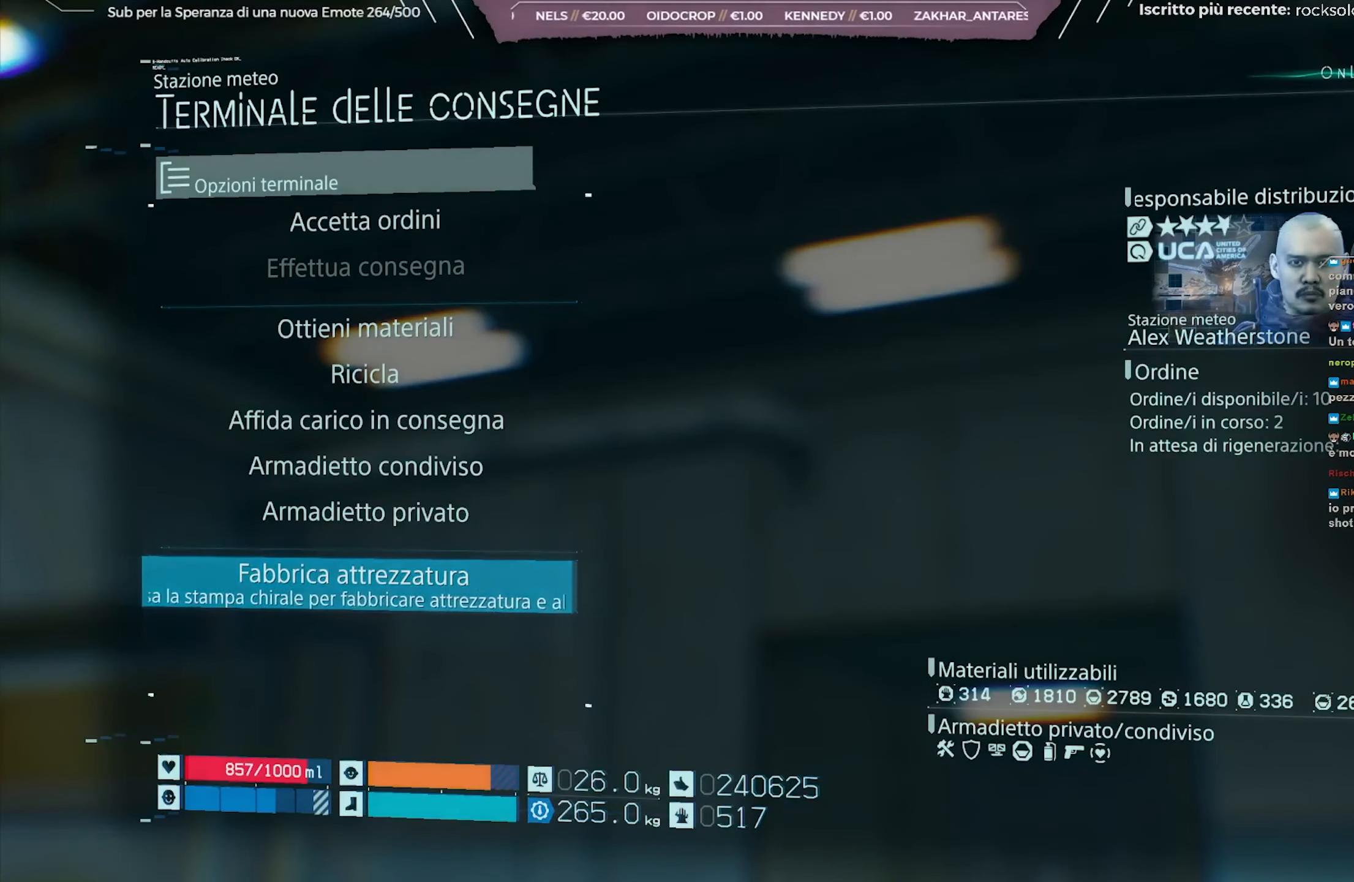
{"buttons": [], "left_stick": "center", "right_stick": "center", "events": []}
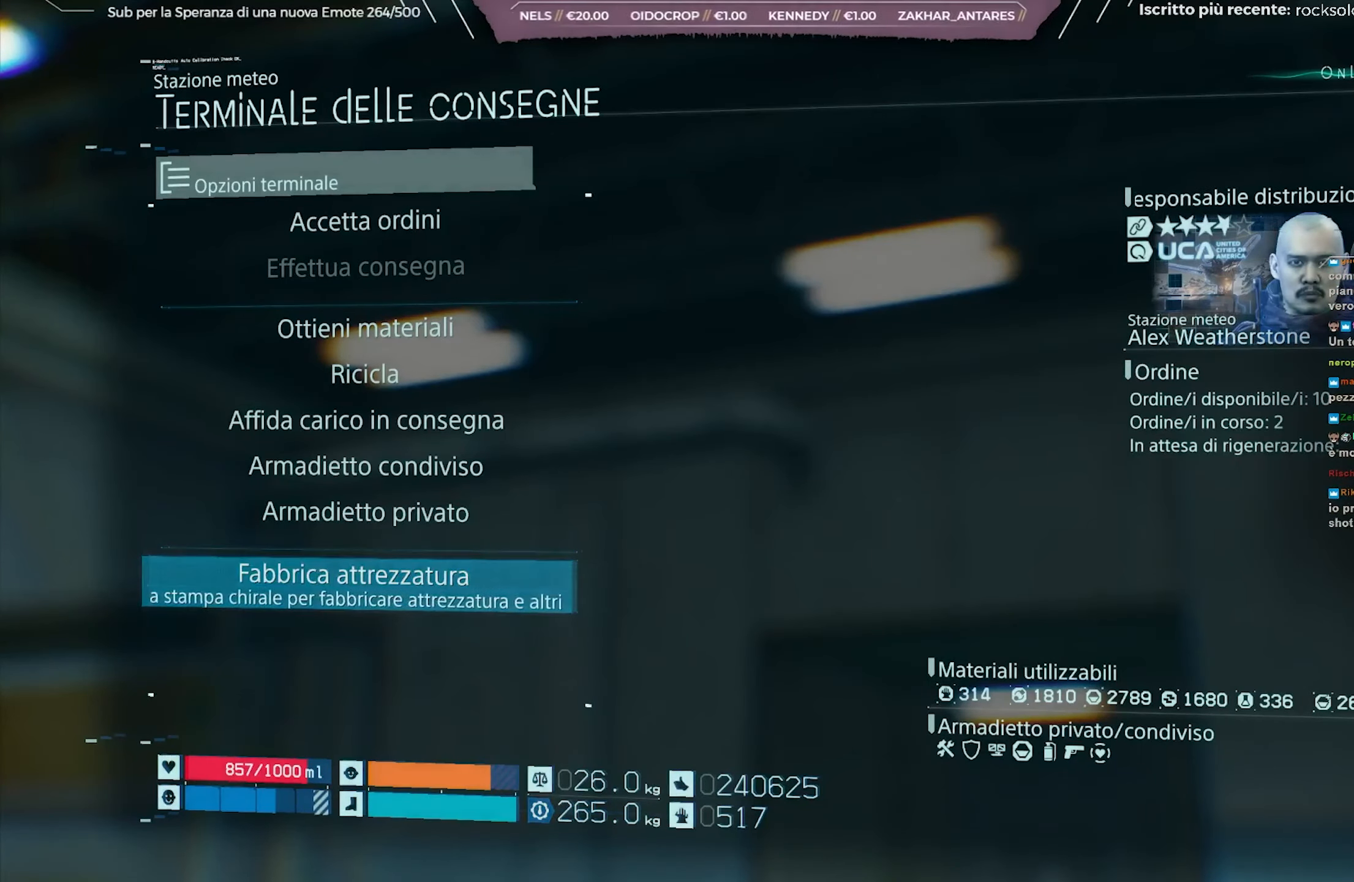
{"buttons": ["A"], "left_stick": "center", "right_stick": "center", "events": [[417, "A", "down"]]}
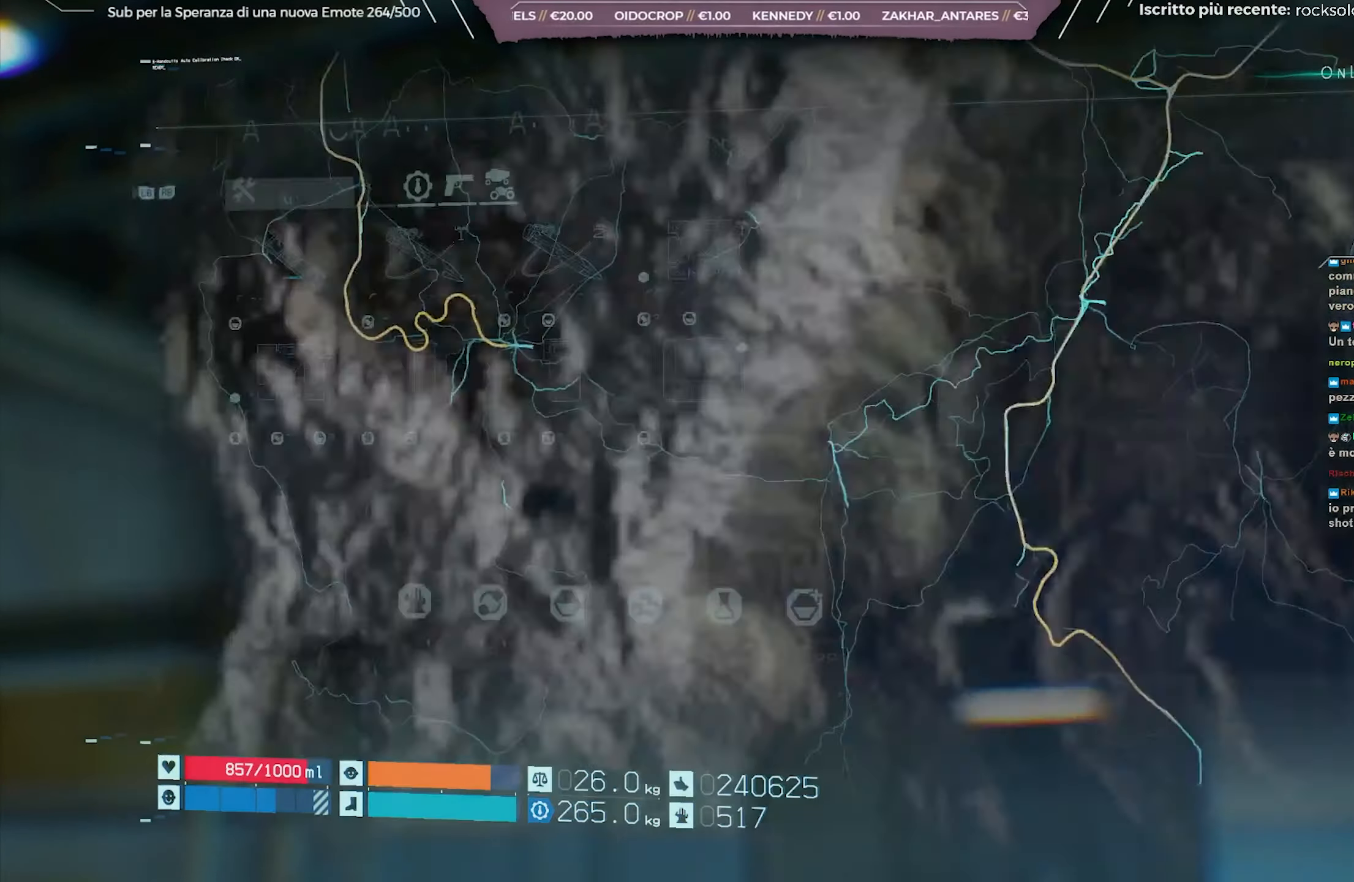
{"buttons": ["DPAD_DOWN"], "left_stick": "center", "right_stick": "center", "events": [[17, "A", "up"], [367, "DPAD_DOWN", "down"]]}
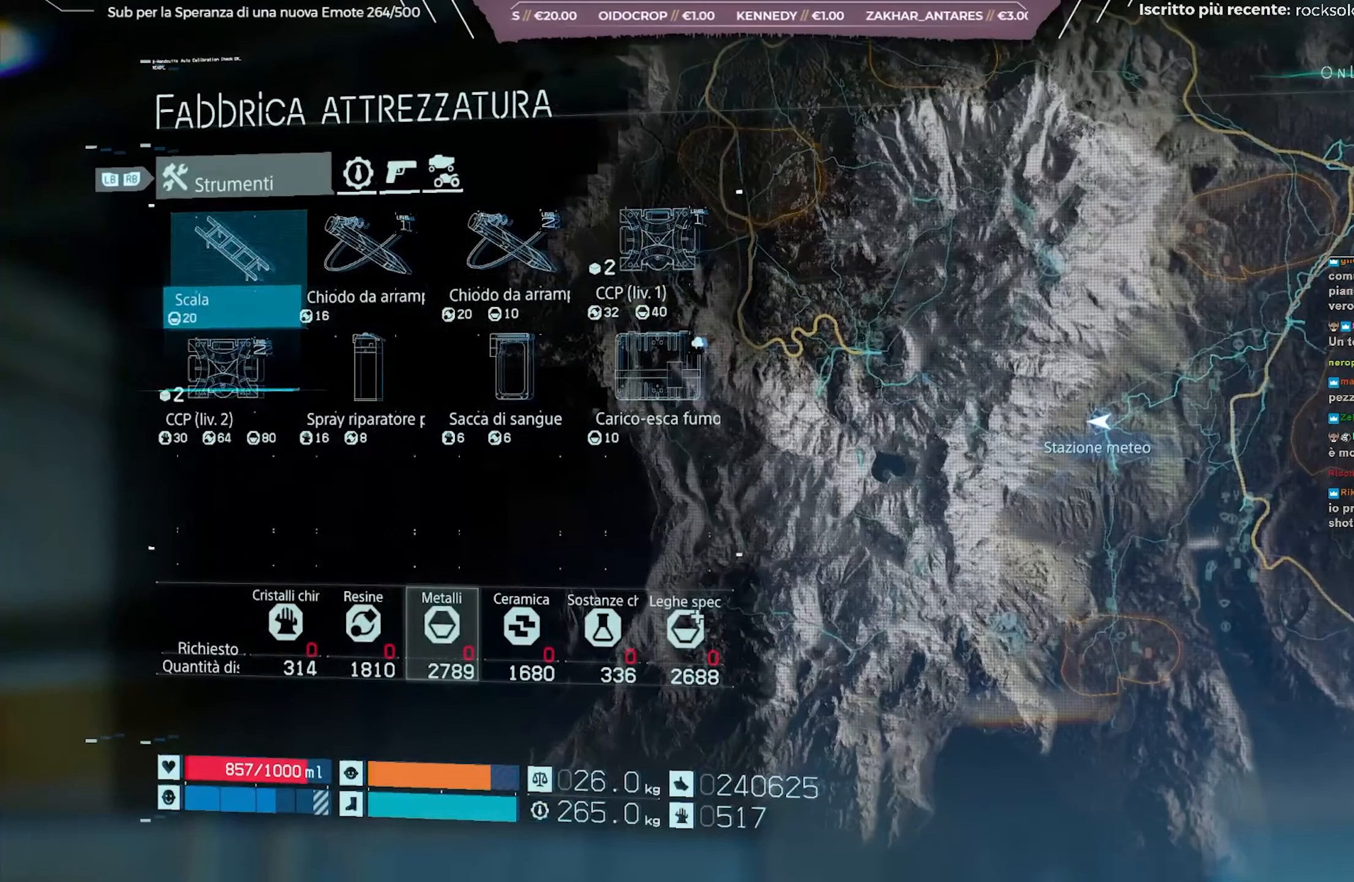
{"buttons": ["R1"], "left_stick": "center", "right_stick": "center", "events": [[17, "DPAD_DOWN", "up"], [450, "R1", "down"]]}
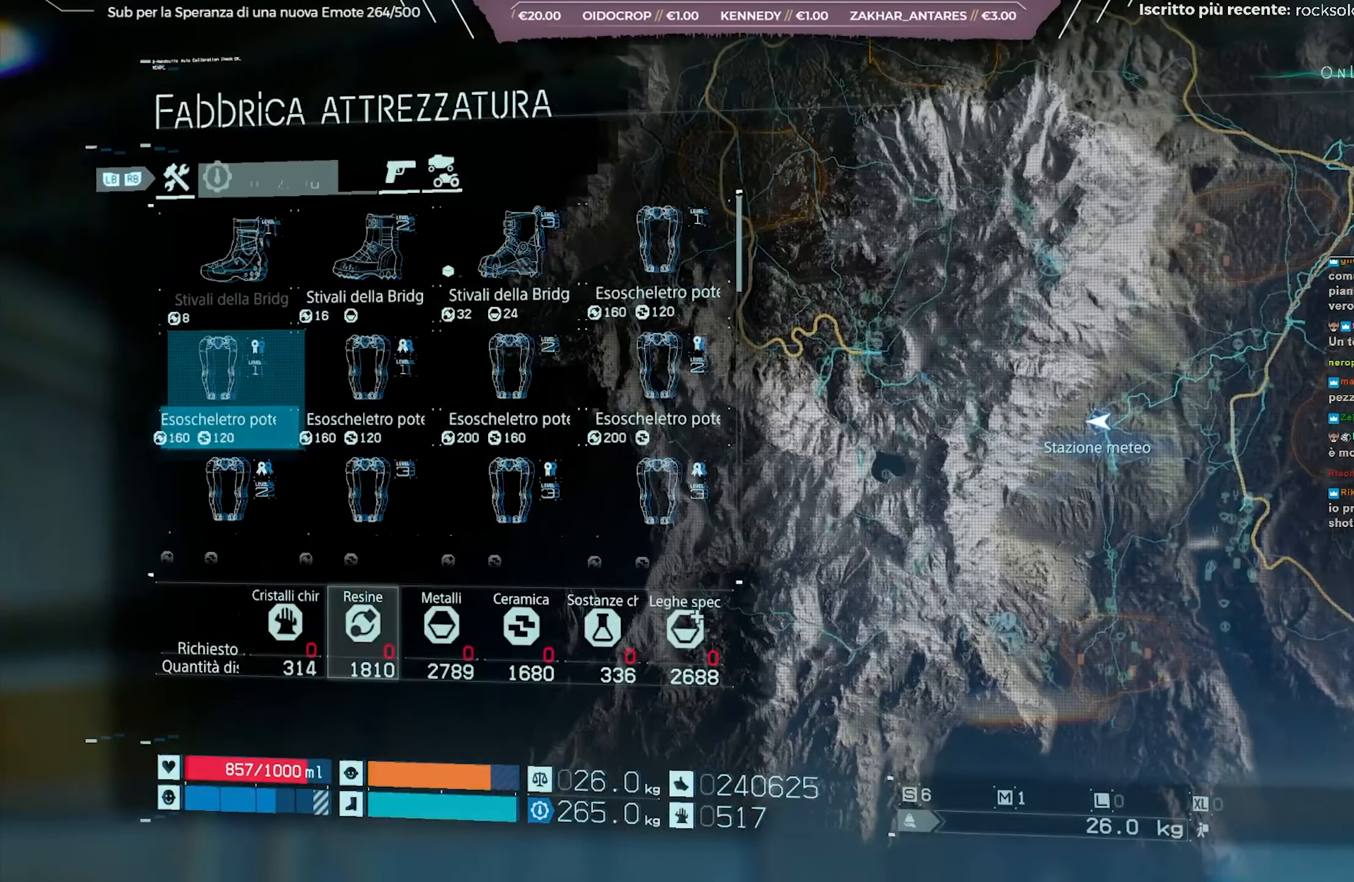
{"buttons": [], "left_stick": "center", "right_stick": "center", "events": [[67, "R1", "up"], [183, "R1", "down"], [300, "R1", "up"]]}
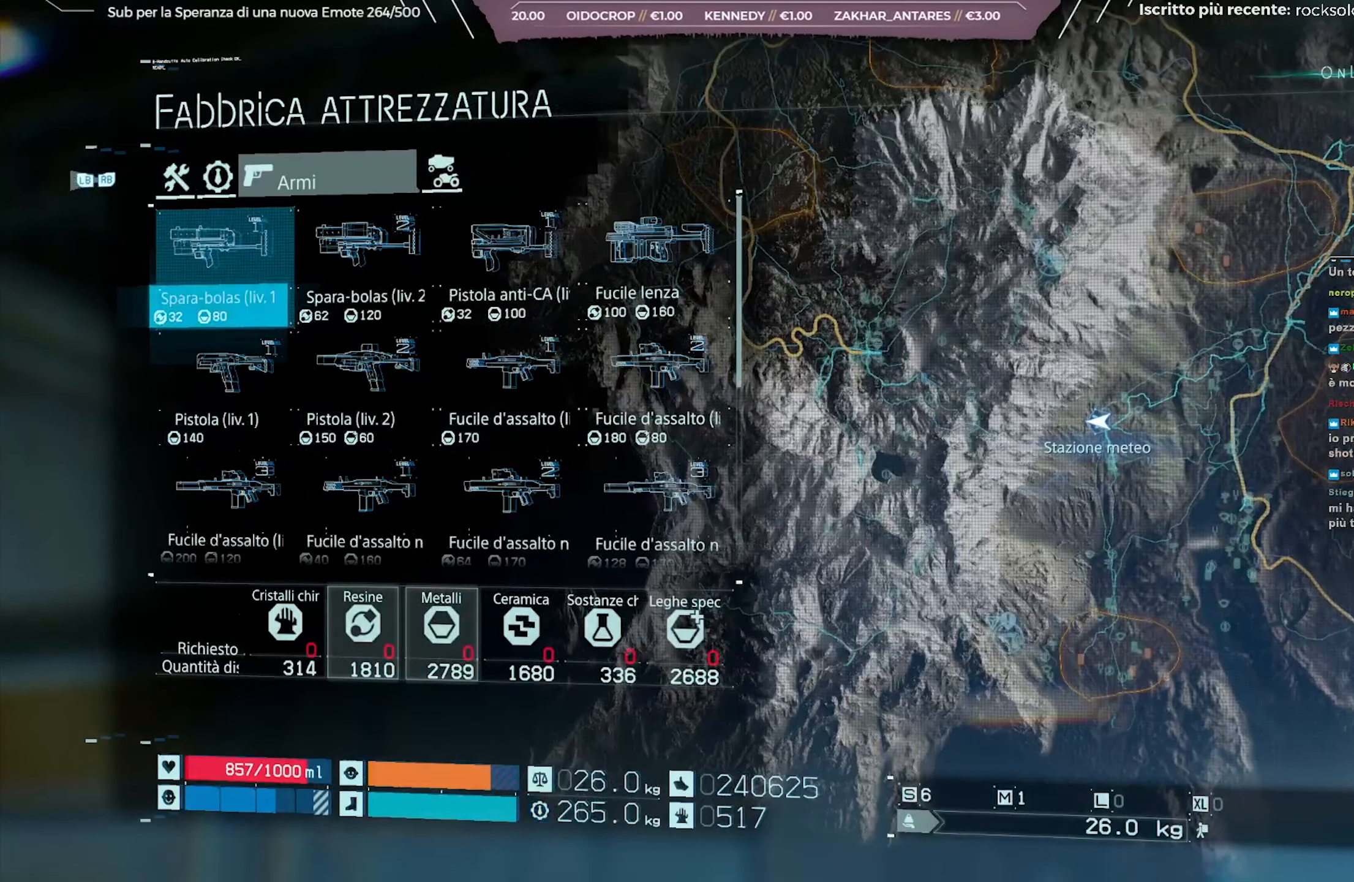
{"buttons": [], "left_stick": "center", "right_stick": "center", "events": [[50, "L1", "down"], [167, "L1", "up"], [283, "DPAD_UP", "down"], [367, "DPAD_UP", "up"]]}
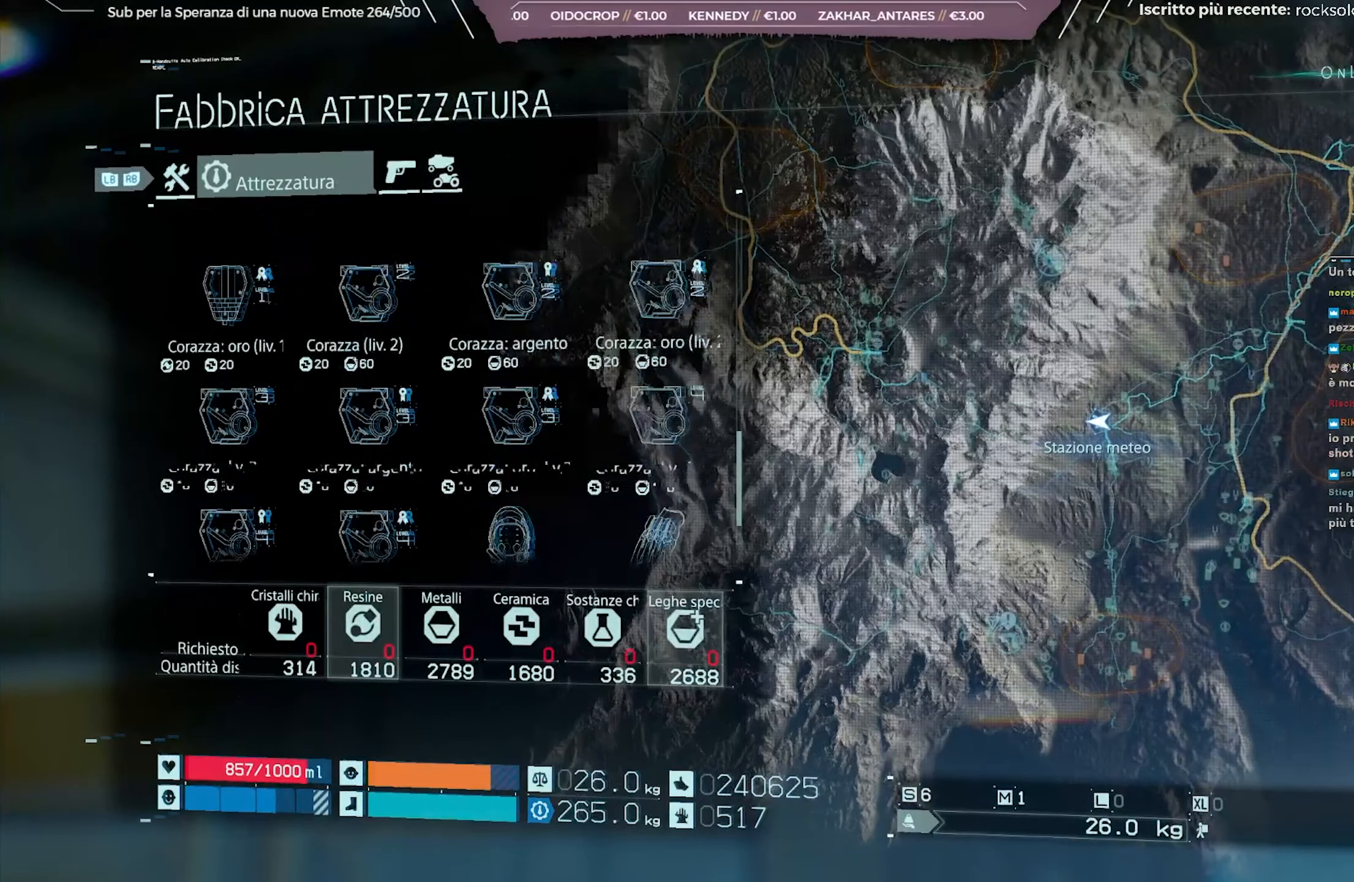
{"buttons": [], "left_stick": "center", "right_stick": "center", "events": [[50, "DPAD_UP", "down"], [150, "DPAD_UP", "up"], [217, "DPAD_UP", "down"], [300, "DPAD_UP", "up"], [383, "DPAD_UP", "down"], [467, "DPAD_UP", "up"]]}
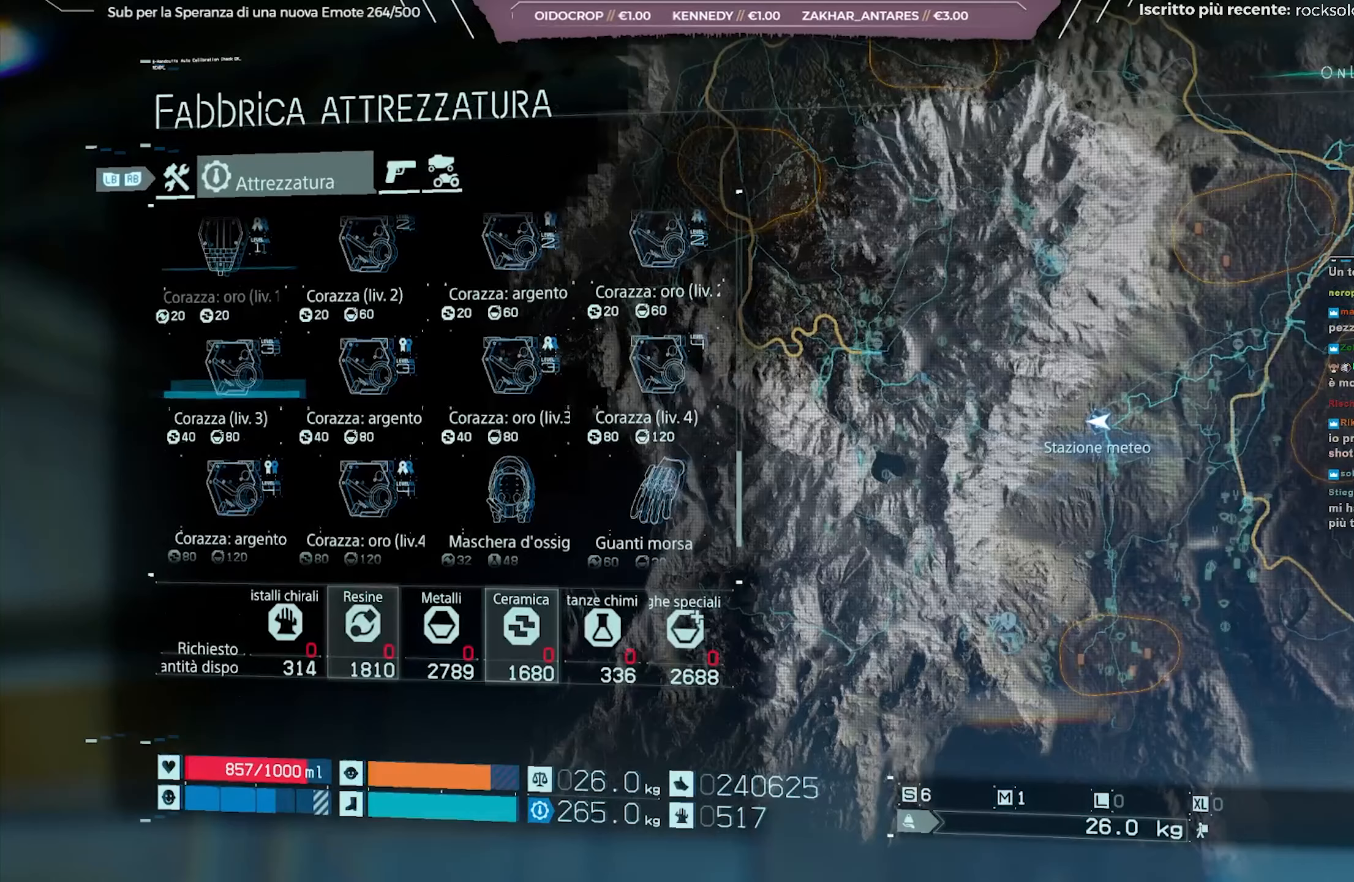
{"buttons": ["DPAD_UP"], "left_stick": "center", "right_stick": "center", "events": [[33, "DPAD_UP", "down"], [117, "DPAD_UP", "up"], [200, "DPAD_UP", "down"], [283, "DPAD_UP", "up"], [300, "DPAD_UP", "down"], [400, "DPAD_UP", "up"], [483, "DPAD_UP", "down"]]}
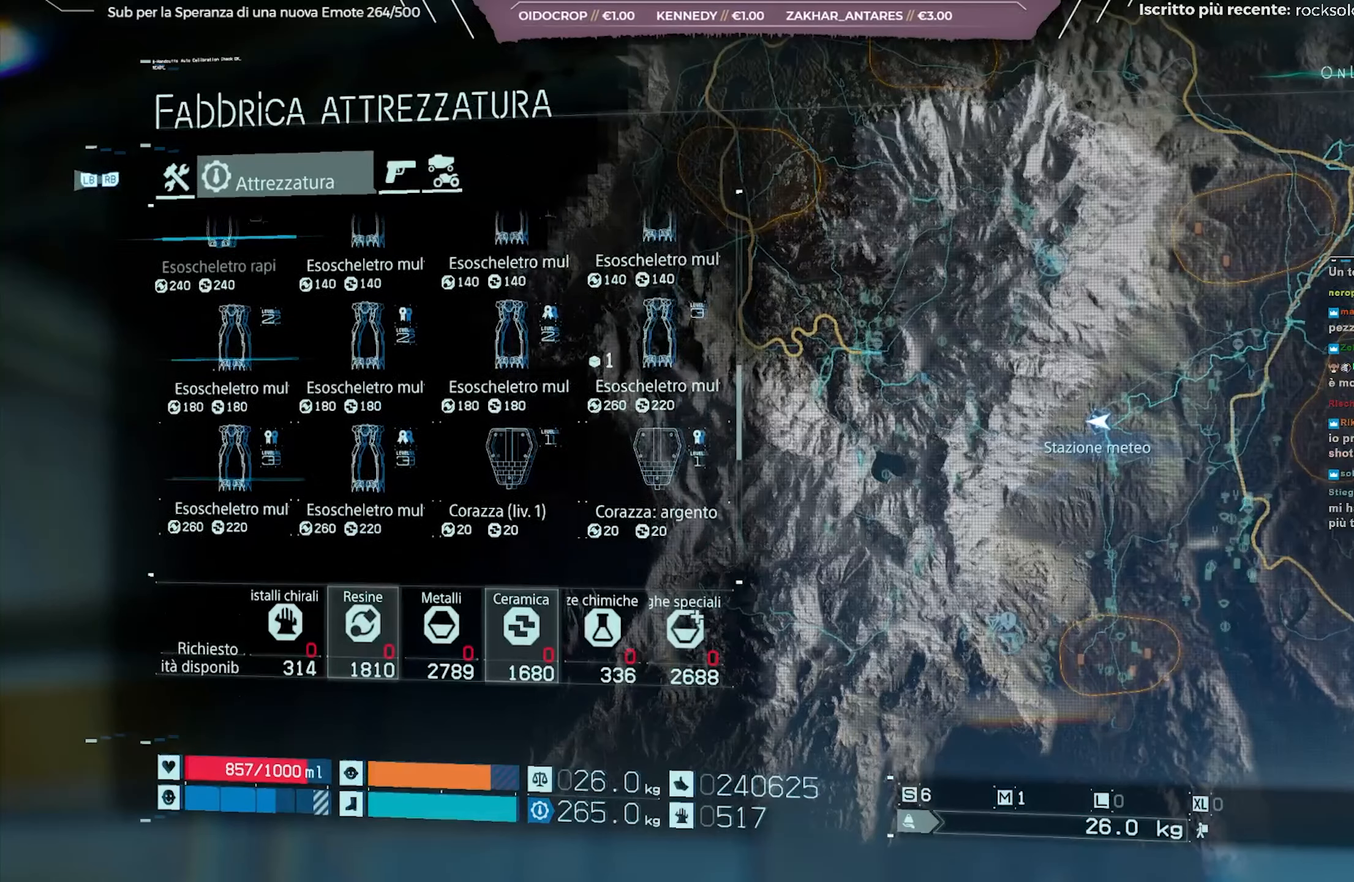
{"buttons": ["DPAD_RIGHT"], "left_stick": "center", "right_stick": "center", "events": [[50, "DPAD_UP", "up"], [500, "DPAD_RIGHT", "down"]]}
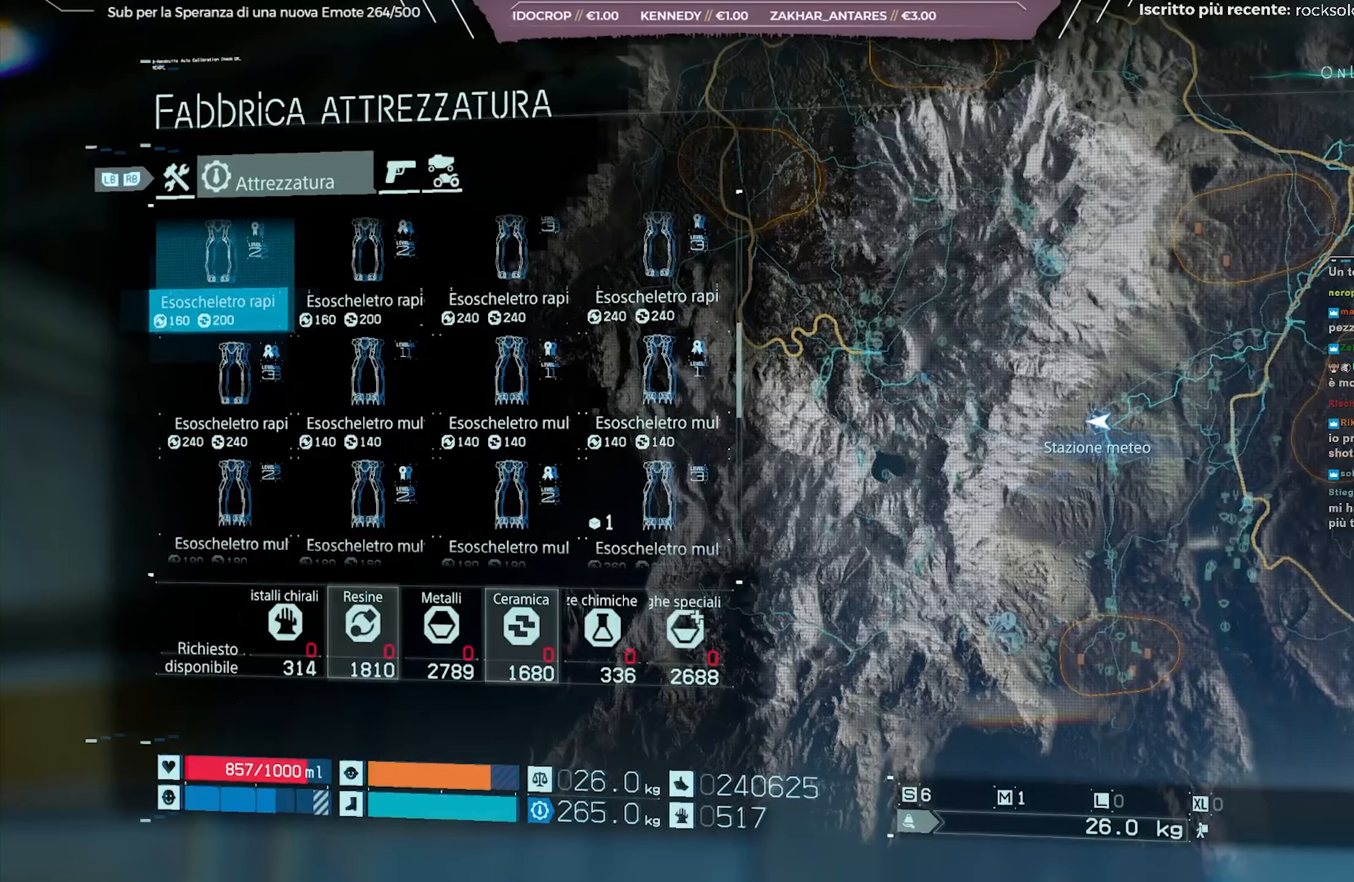
{"buttons": [], "left_stick": "center", "right_stick": "center", "events": [[83, "DPAD_RIGHT", "up"], [333, "DPAD_RIGHT", "down"], [417, "DPAD_RIGHT", "up"]]}
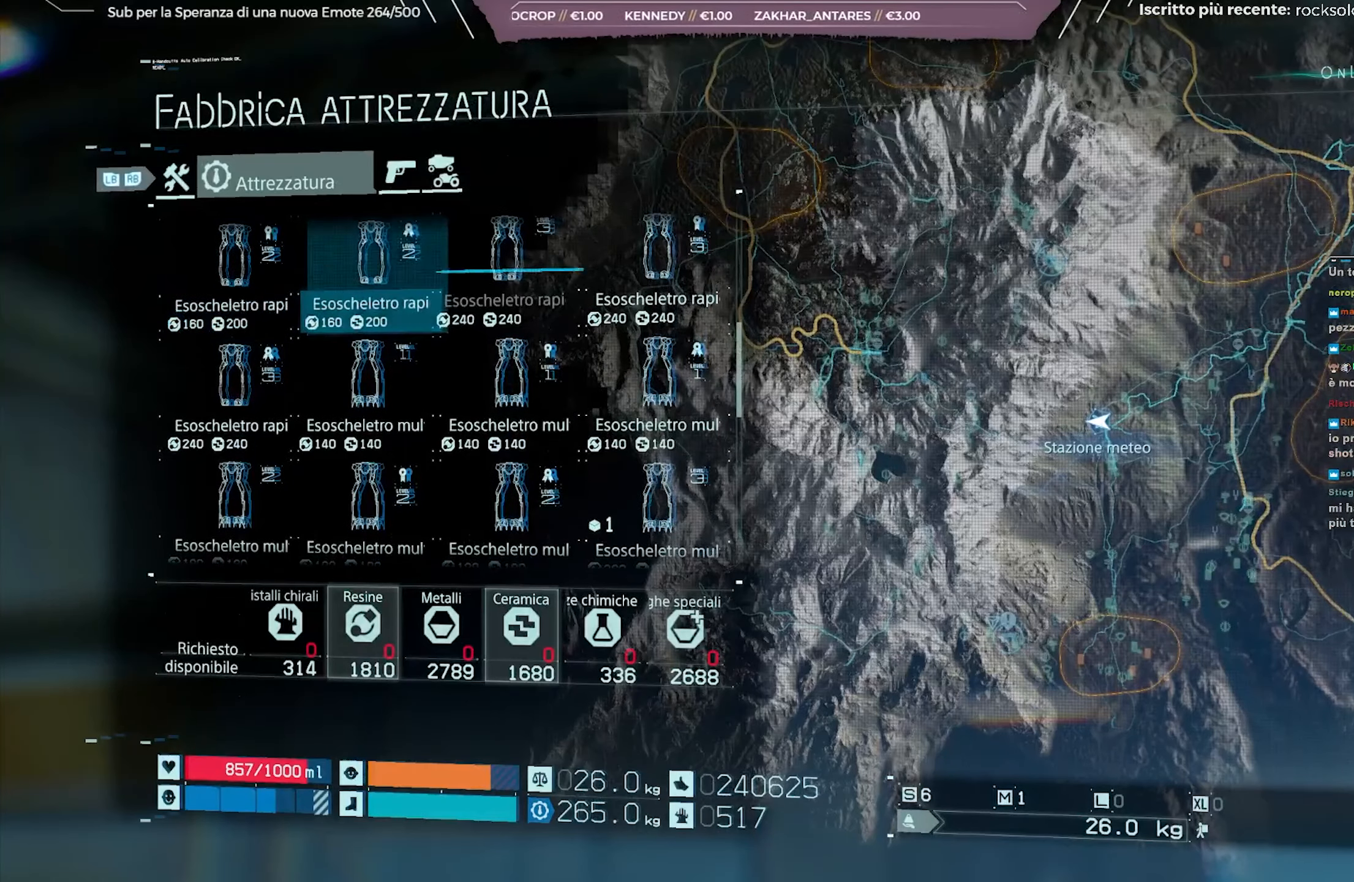
{"buttons": [], "left_stick": "center", "right_stick": "center", "events": [[300, "DPAD_RIGHT", "down"], [400, "DPAD_RIGHT", "up"]]}
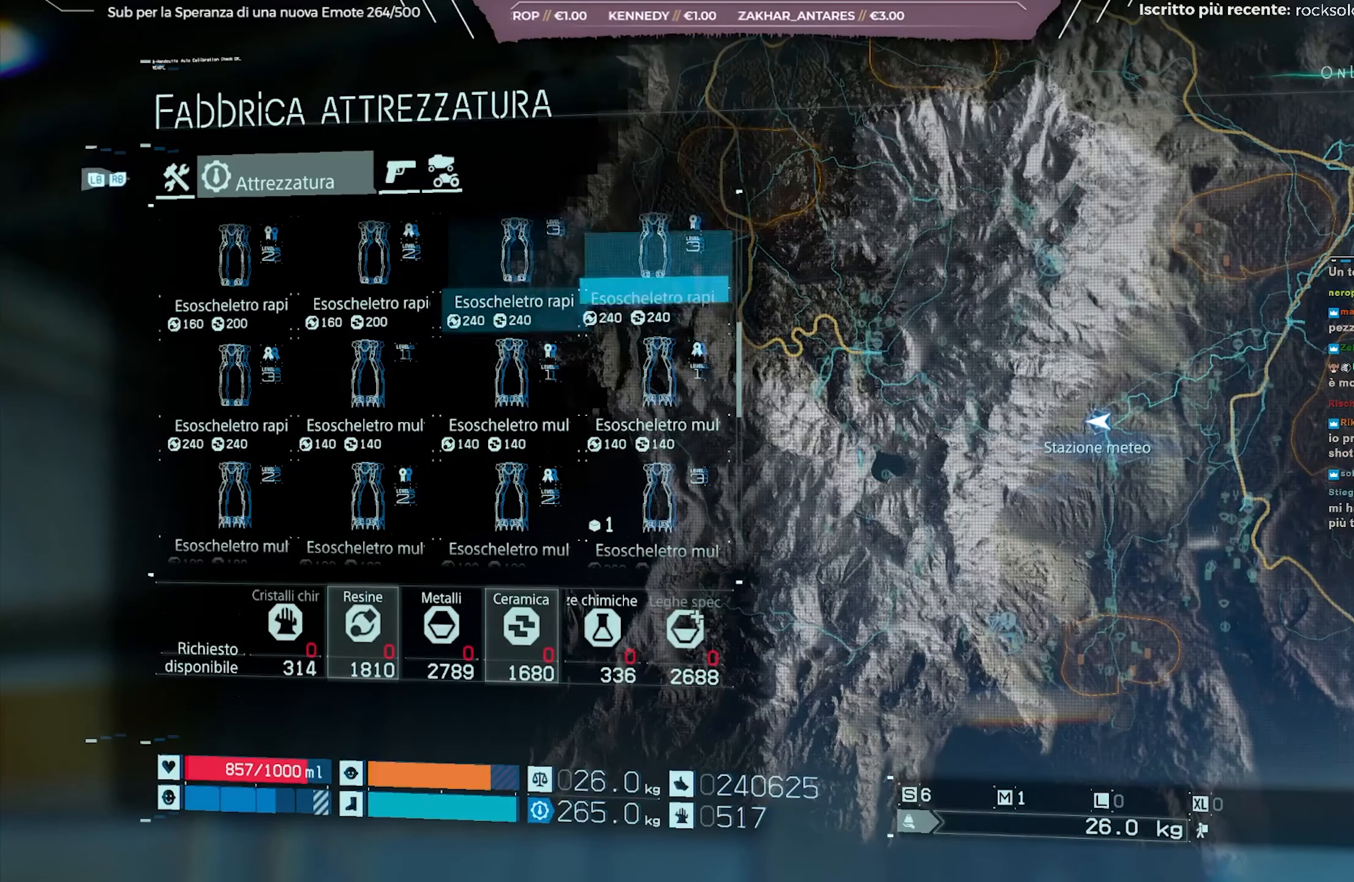
{"buttons": [], "left_stick": "center", "right_stick": "center", "events": [[150, "A", "down"], [250, "A", "up"], [317, "A", "down"], [367, "A", "up"]]}
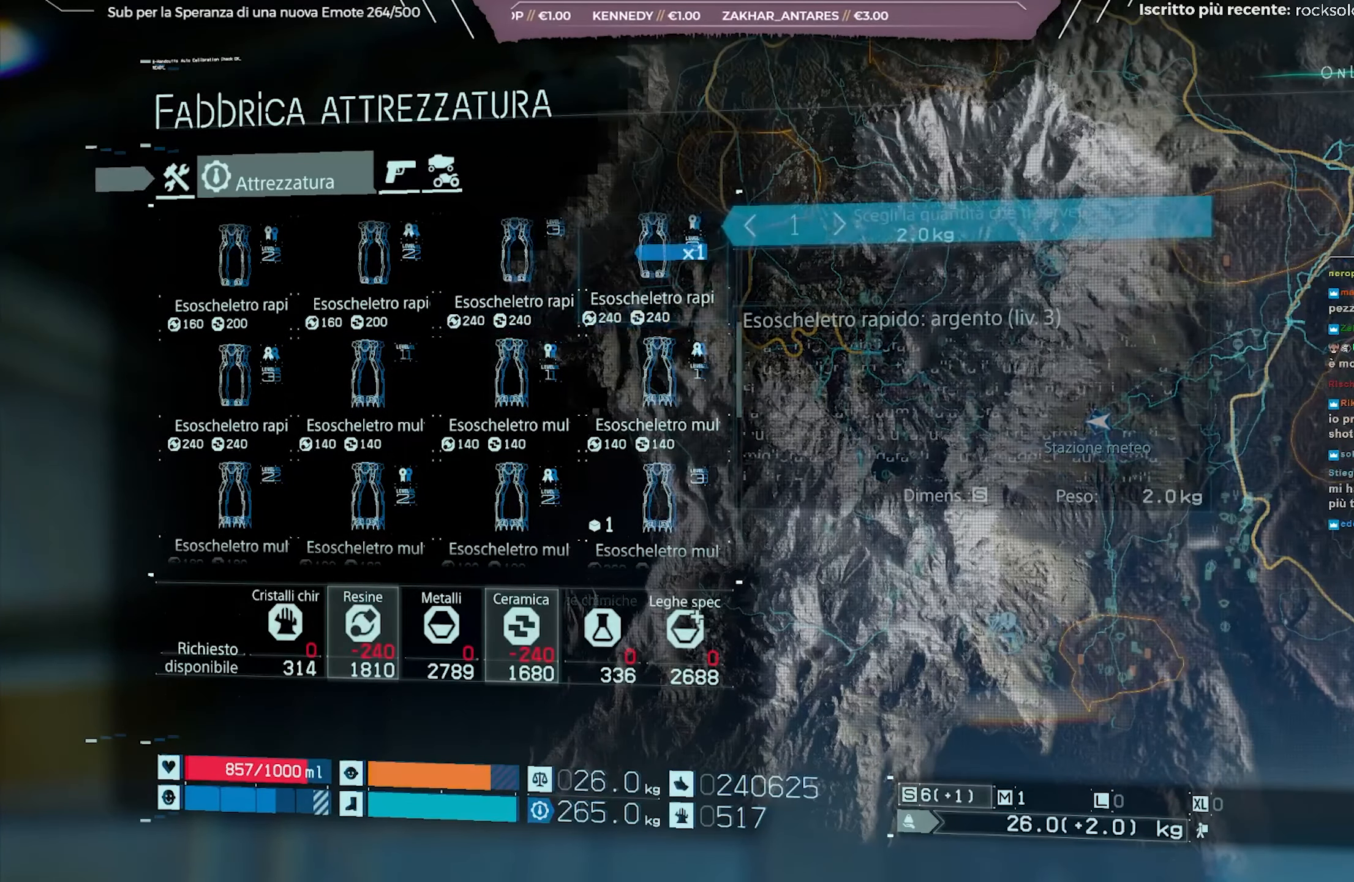
{"buttons": ["A"], "left_stick": "center", "right_stick": "center", "events": [[217, "A", "down"], [300, "A", "up"], [467, "A", "down"]]}
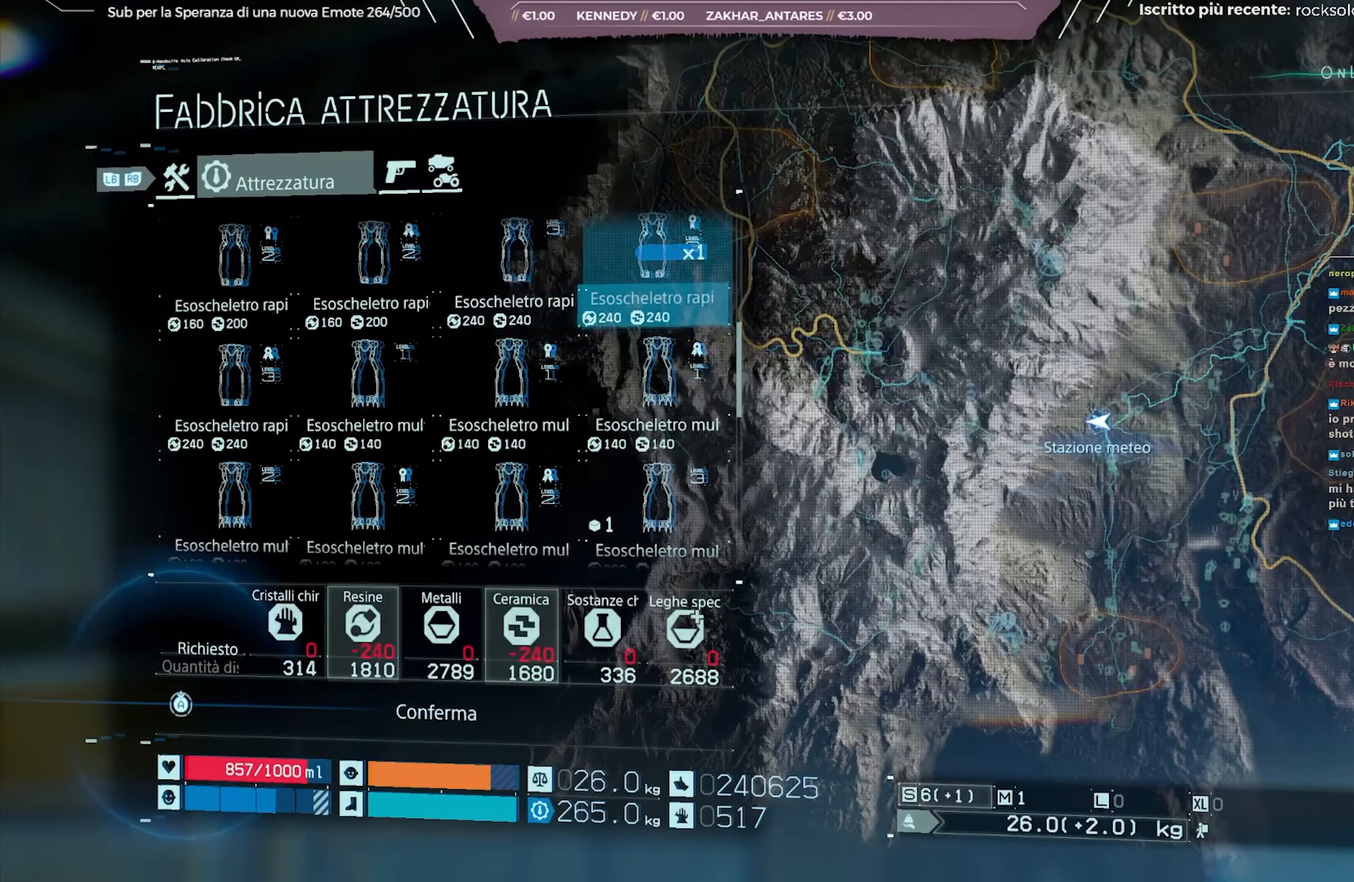
{"buttons": ["A"], "left_stick": "center", "right_stick": "center", "events": []}
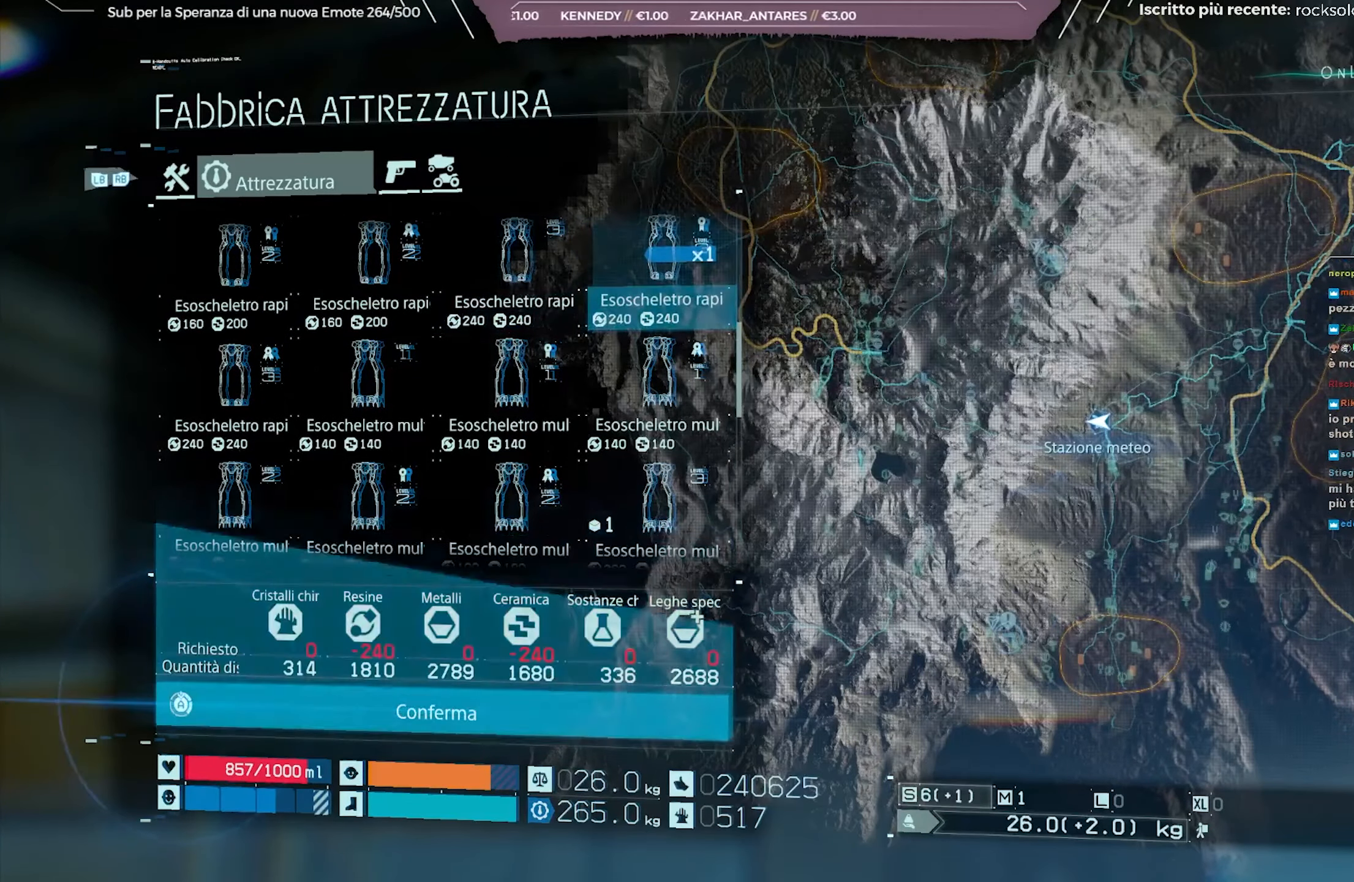
{"buttons": ["A"], "left_stick": "center", "right_stick": "center", "events": [[367, "A", "up"], [433, "A", "down"]]}
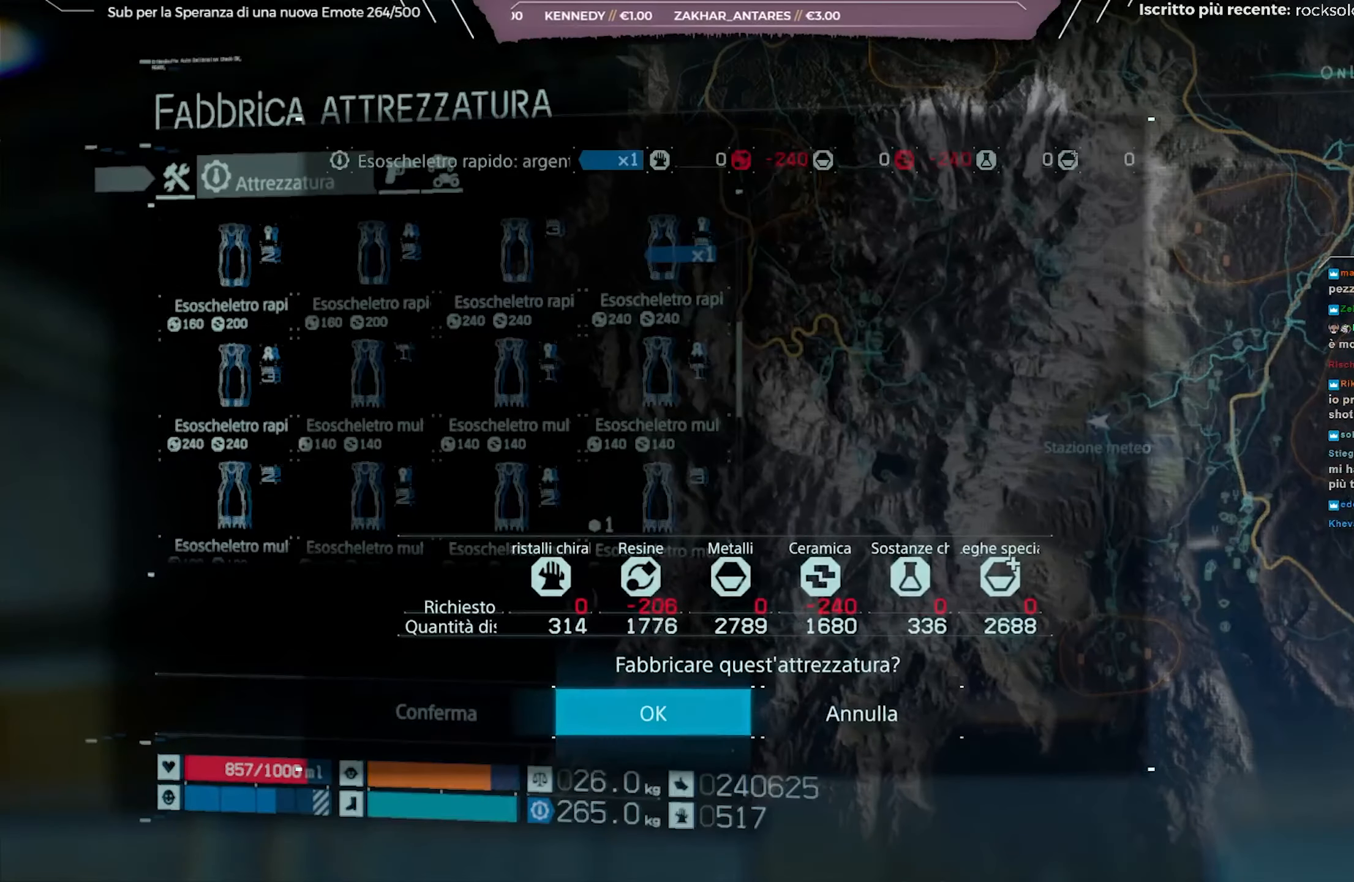
{"buttons": [], "left_stick": "center", "right_stick": "center", "events": [[50, "A", "up"]]}
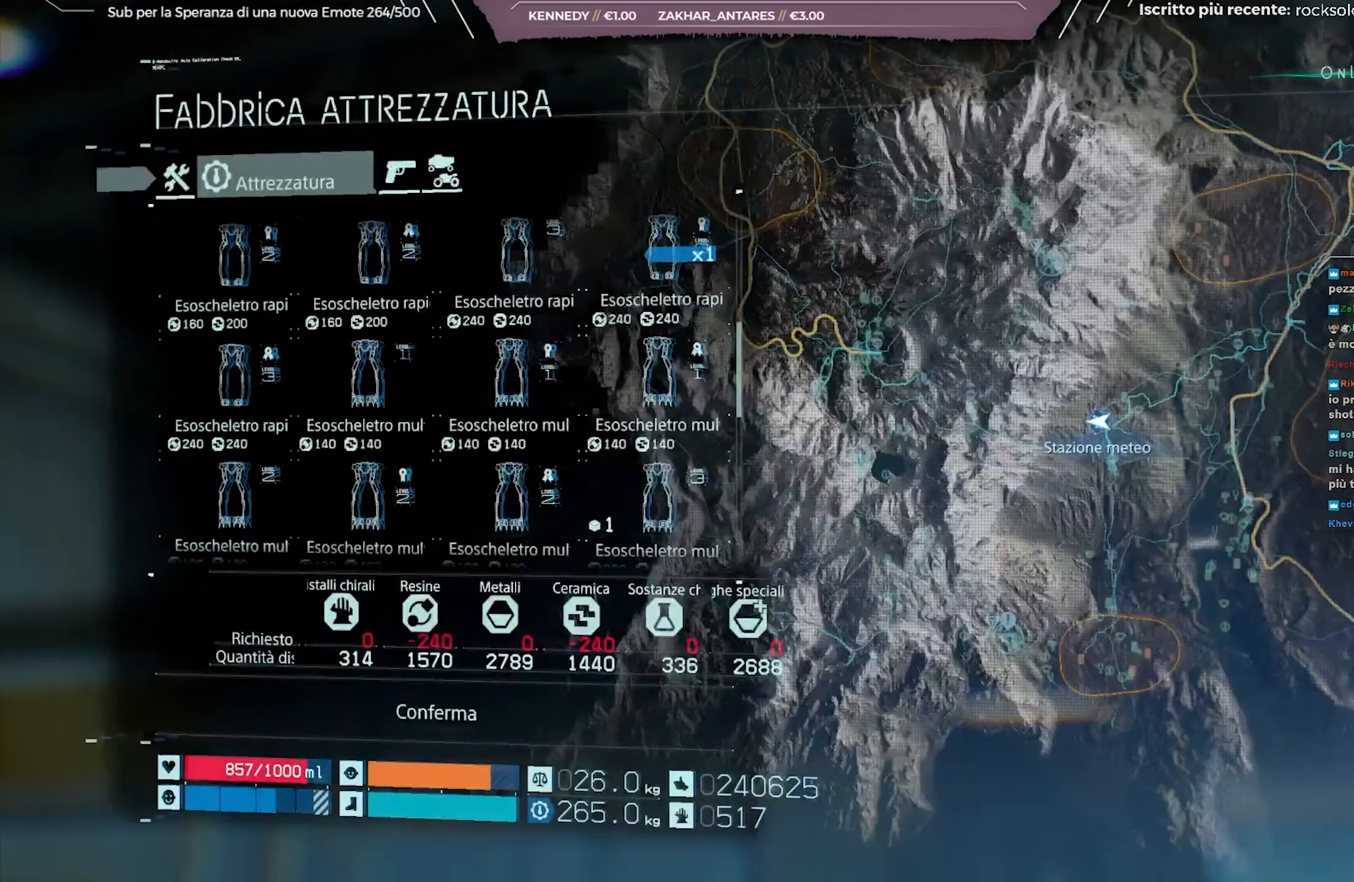
{"buttons": [], "left_stick": "center", "right_stick": "center", "events": []}
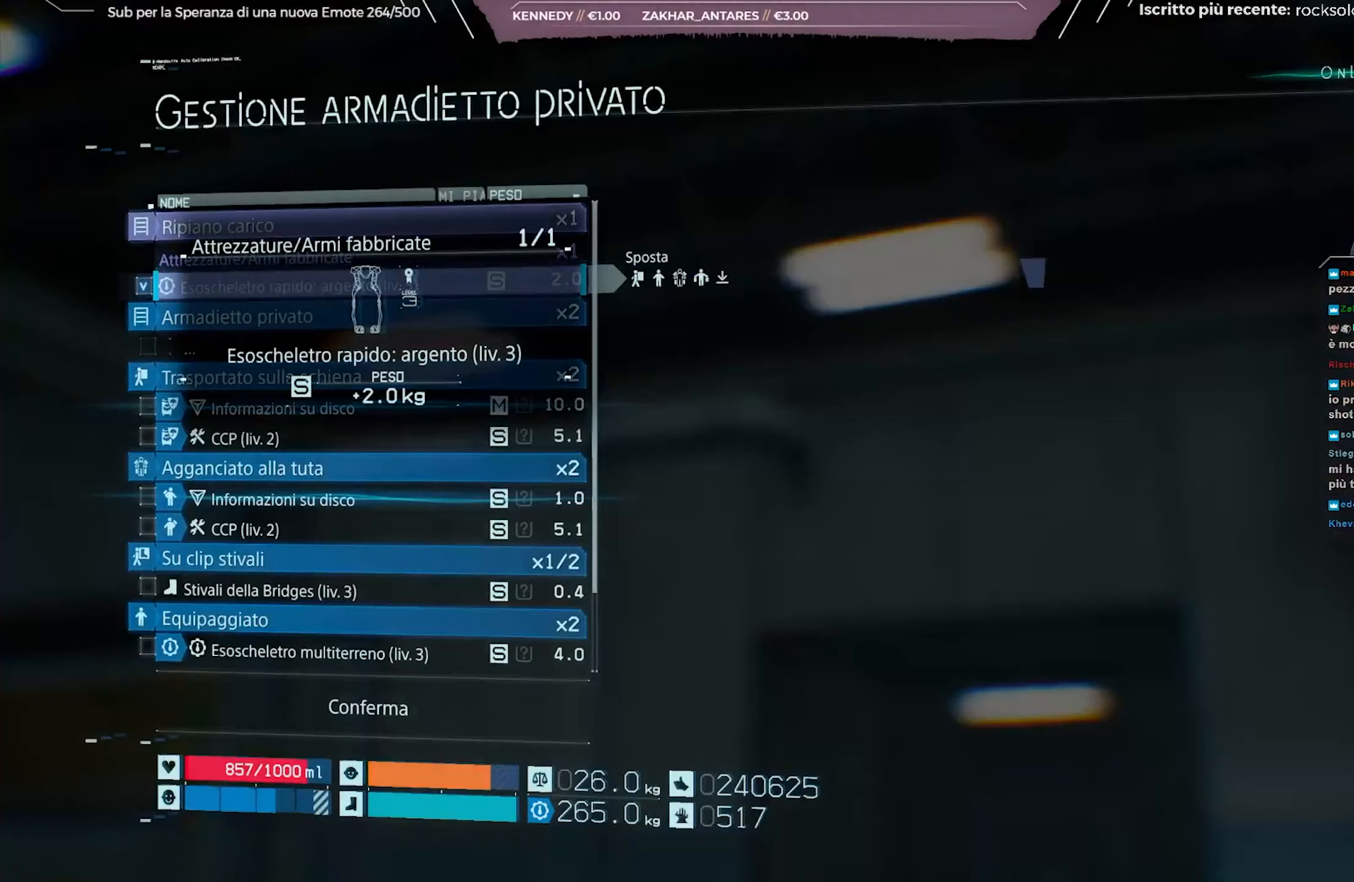
{"buttons": [], "left_stick": "center", "right_stick": "center", "events": []}
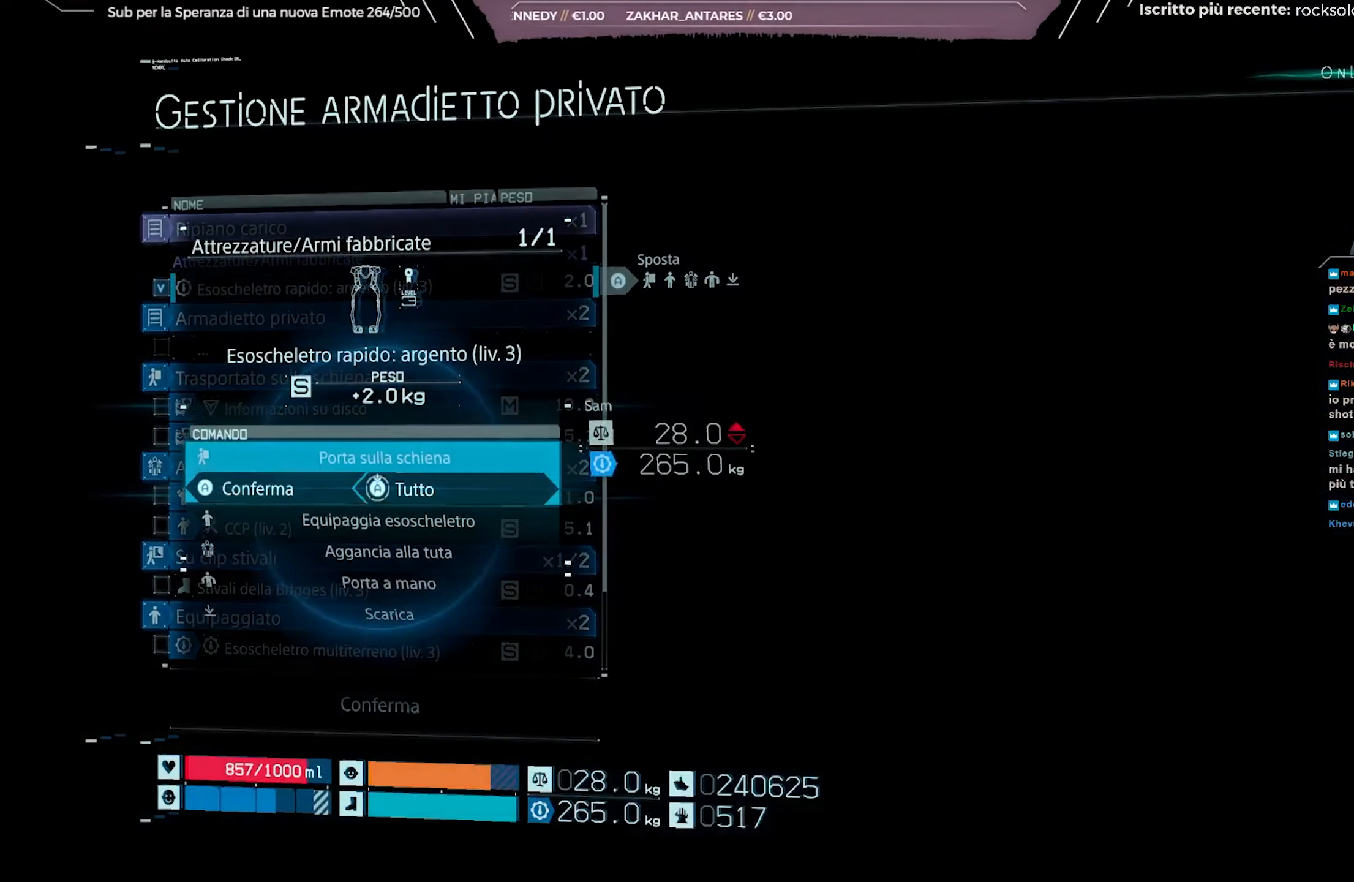
{"buttons": [], "left_stick": "center", "right_stick": "center", "events": [[167, "DPAD_DOWN", "down"], [267, "DPAD_DOWN", "up"]]}